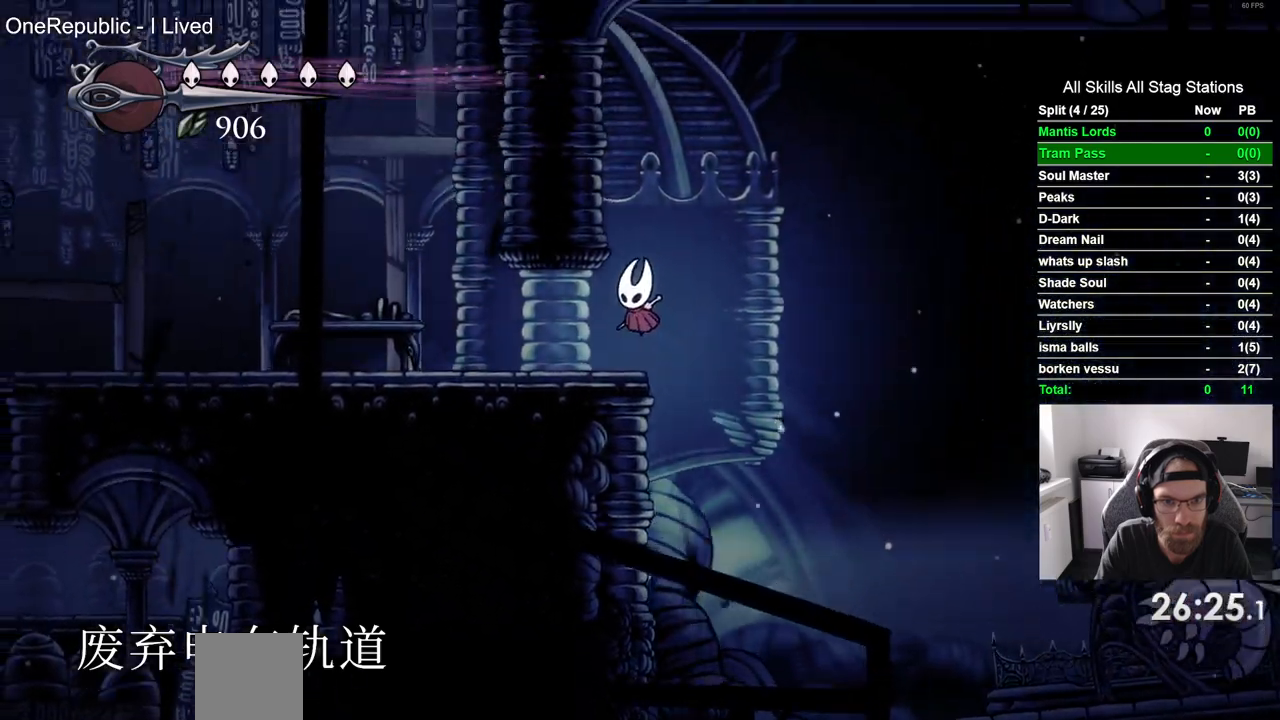
Gameplay with a controller (PlayStation layout); each line is a JSON object with the inputs held at the frame after it (dt_ms = milliseconds from this image to that frame). "events" lists button and stick changes between this image and that frame as [ms after this image, input, new state], when the widget could be followed in between.
{"dt_ms": 1000, "buttons": ["CROSS", "DPAD_LEFT"], "left_stick": "center", "right_stick": "center"}
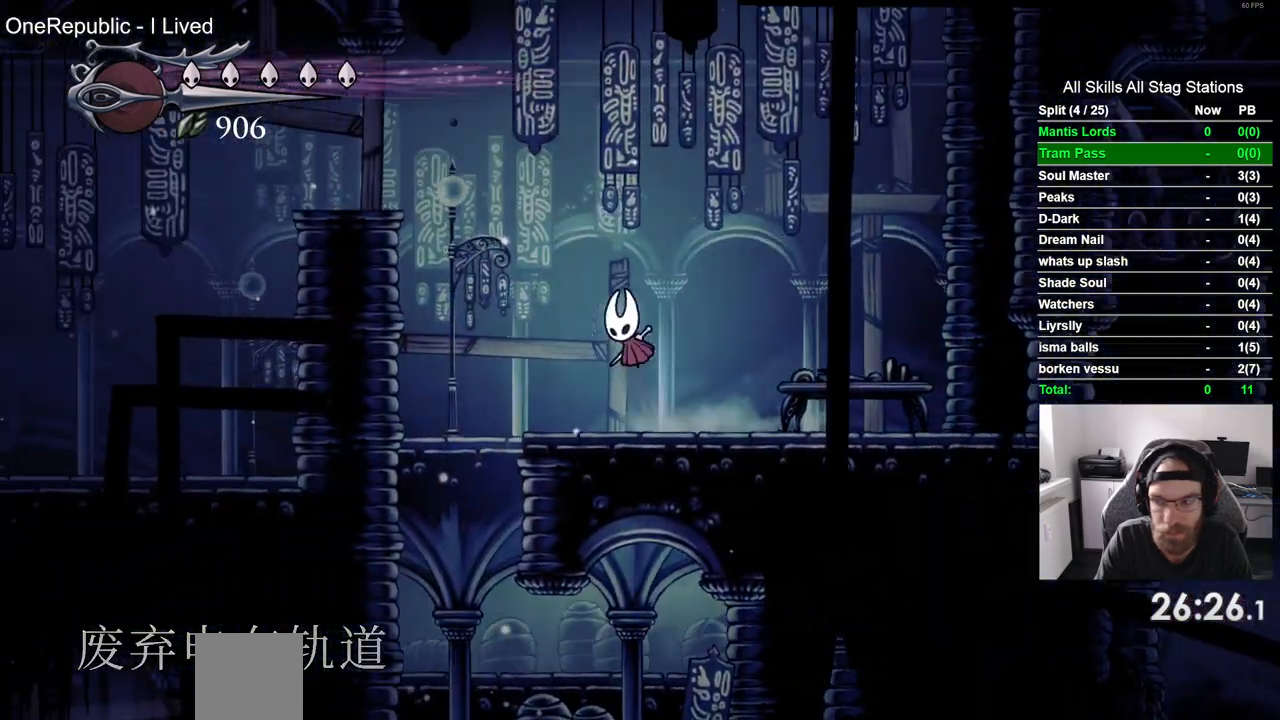
{"dt_ms": 500, "buttons": ["CROSS", "R2", "DPAD_LEFT"], "left_stick": "center", "right_stick": "center", "events": [[350, "R2", "down"]]}
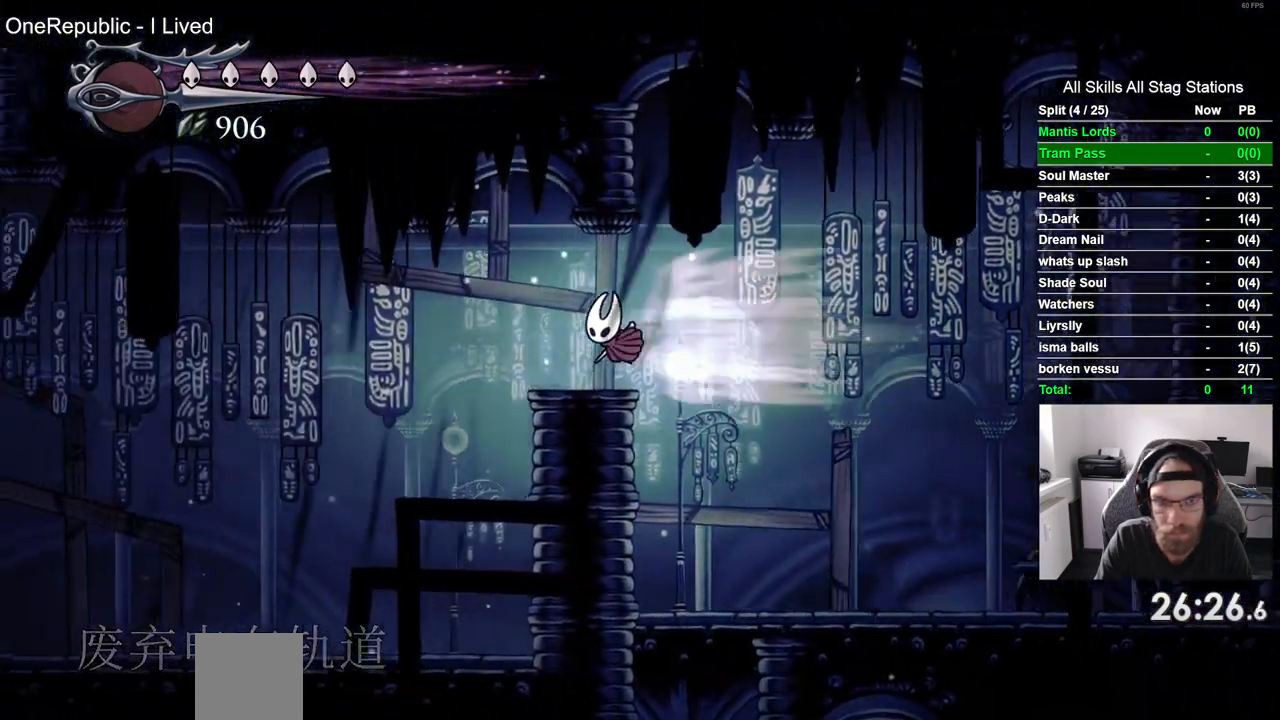
{"dt_ms": 1000, "buttons": ["DPAD_LEFT"], "left_stick": "center", "right_stick": "center"}
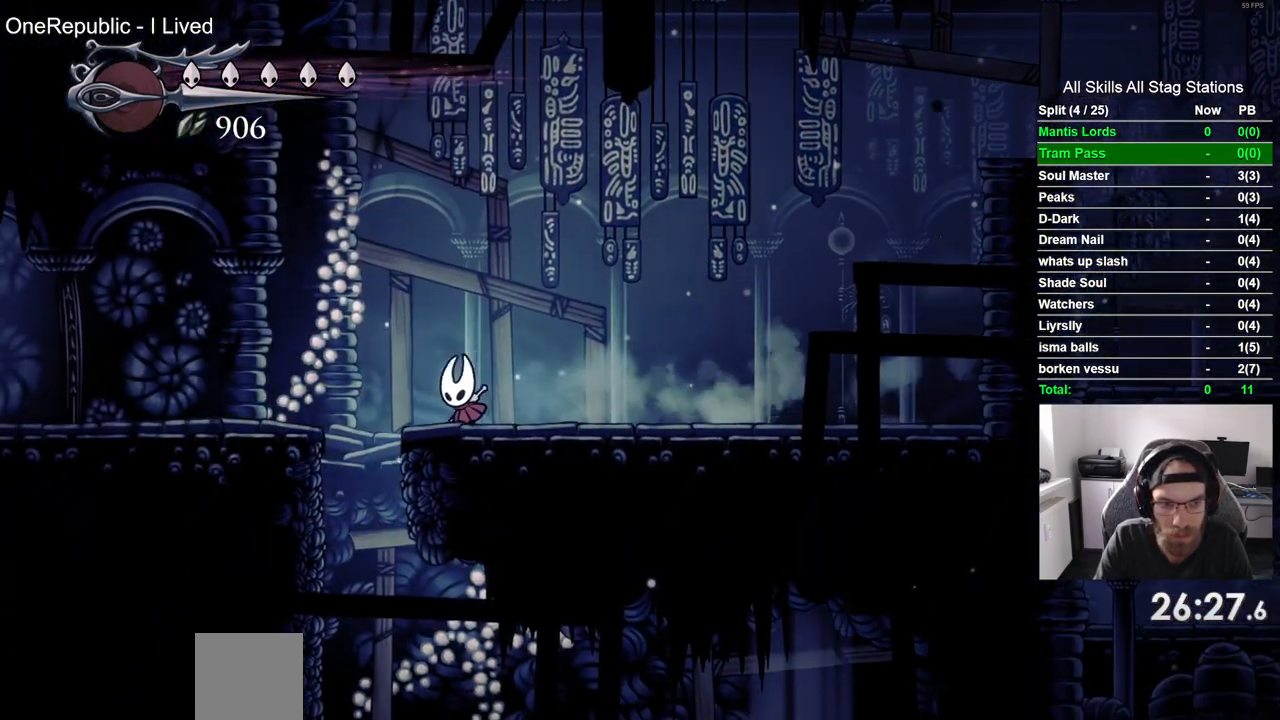
{"dt_ms": 500, "buttons": ["DPAD_RIGHT"], "left_stick": "center", "right_stick": "center", "events": [[250, "DPAD_LEFT", "up"], [250, "DPAD_UP", "down"], [300, "DPAD_UP", "up"], [350, "DPAD_RIGHT", "down"]]}
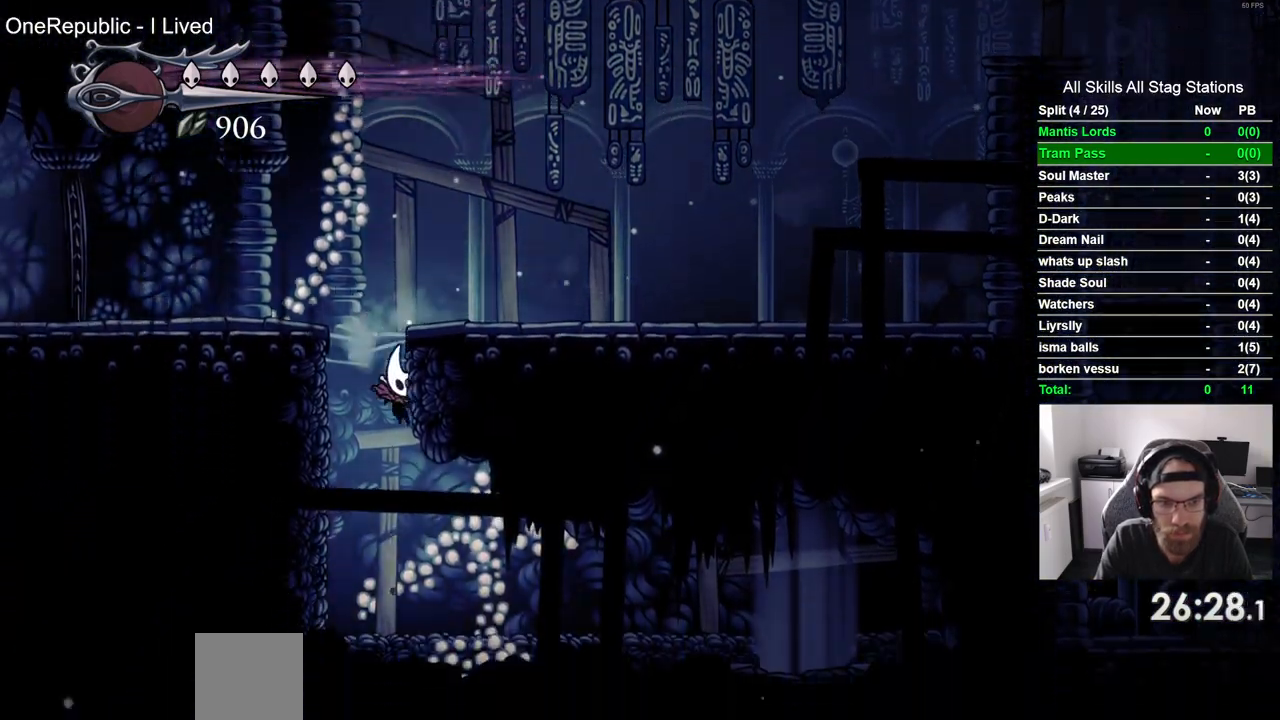
{"dt_ms": 500, "buttons": ["DPAD_RIGHT"], "left_stick": "center", "right_stick": "center", "events": [[233, "R2", "down"], [483, "R2", "up"]]}
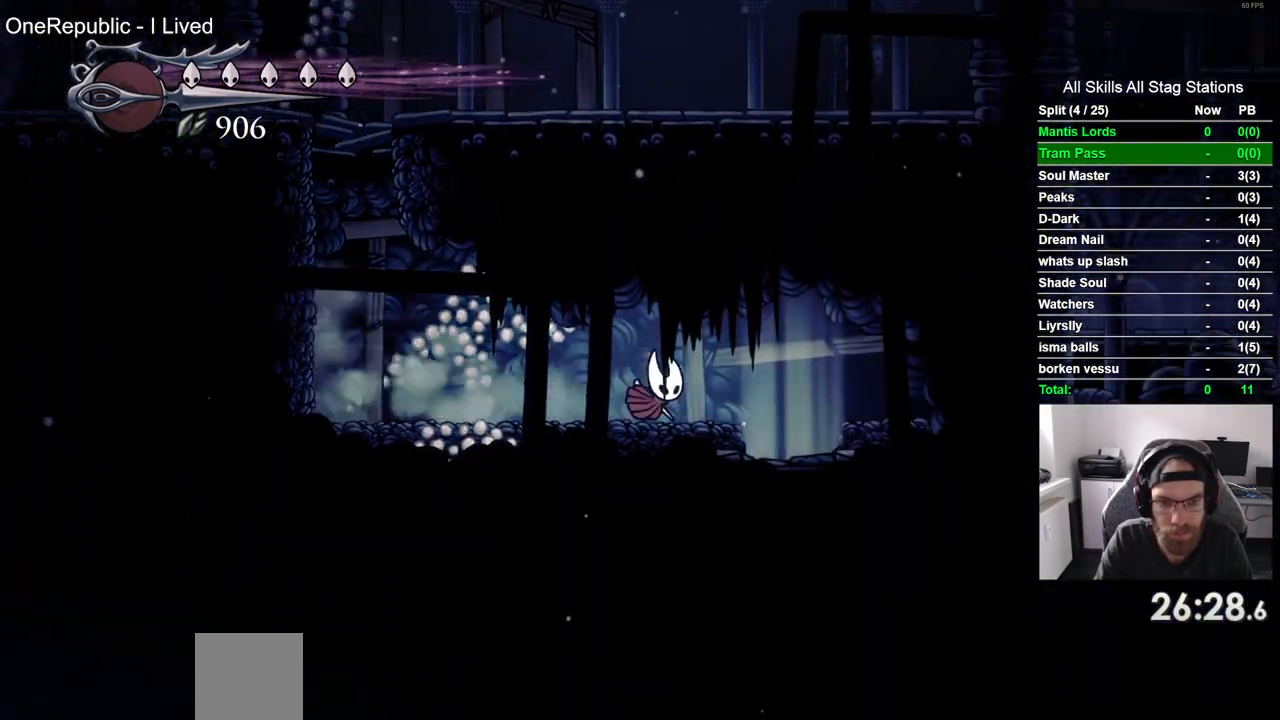
{"dt_ms": 500, "buttons": ["DPAD_RIGHT"], "left_stick": "center", "right_stick": "center", "events": []}
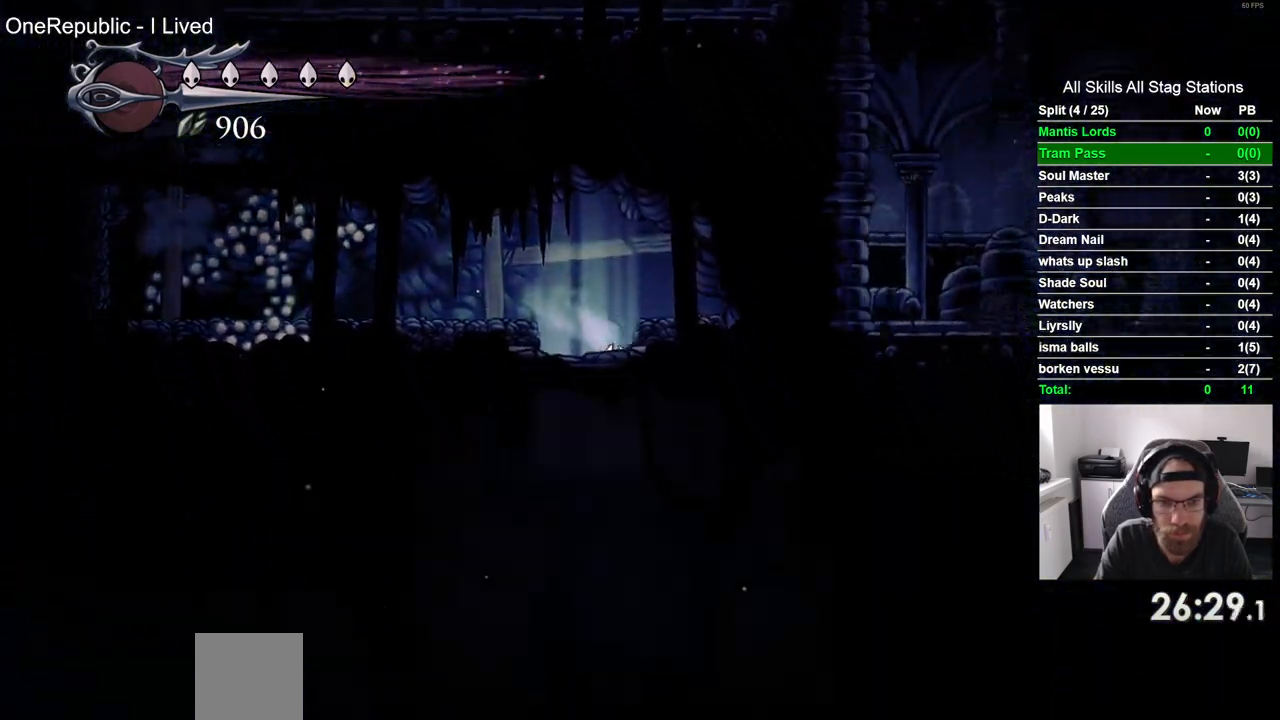
{"dt_ms": 500, "buttons": ["R2", "DPAD_RIGHT"], "left_stick": "center", "right_stick": "center", "events": [[350, "R2", "down"]]}
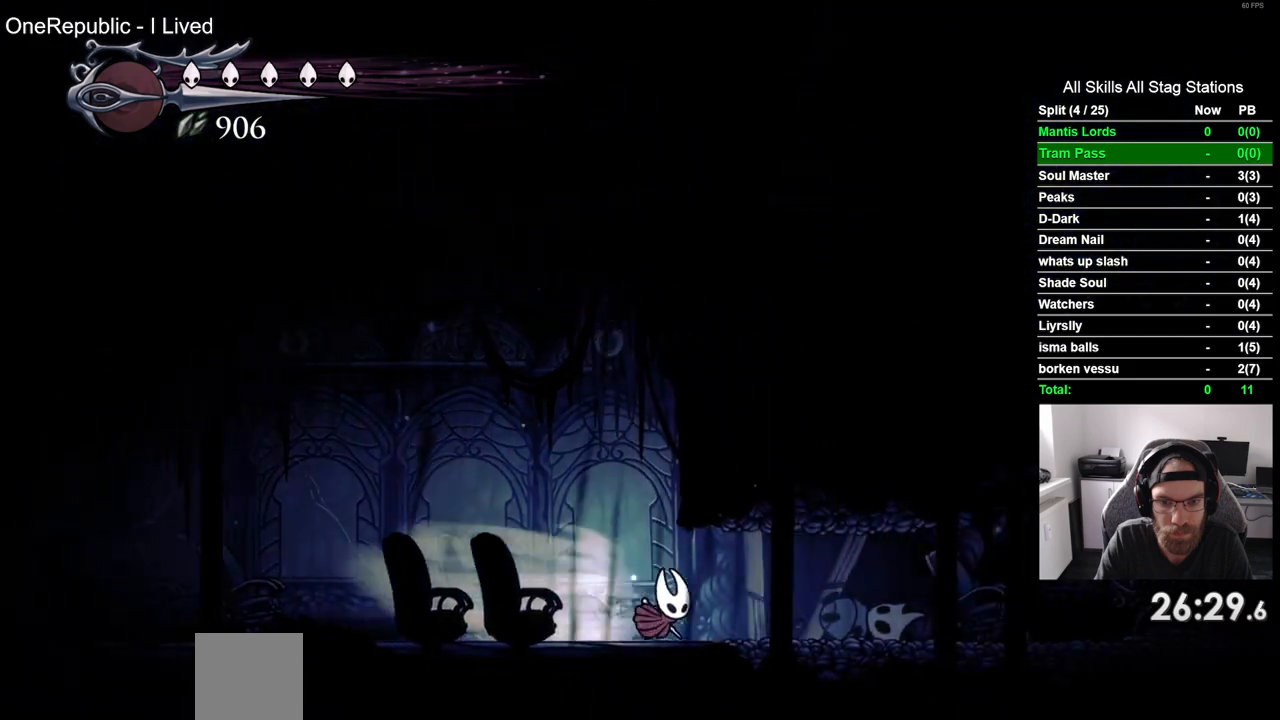
{"dt_ms": 500, "buttons": ["SQUARE", "DPAD_RIGHT"], "left_stick": "center", "right_stick": "center", "events": [[67, "R2", "up"], [400, "SQUARE", "down"]]}
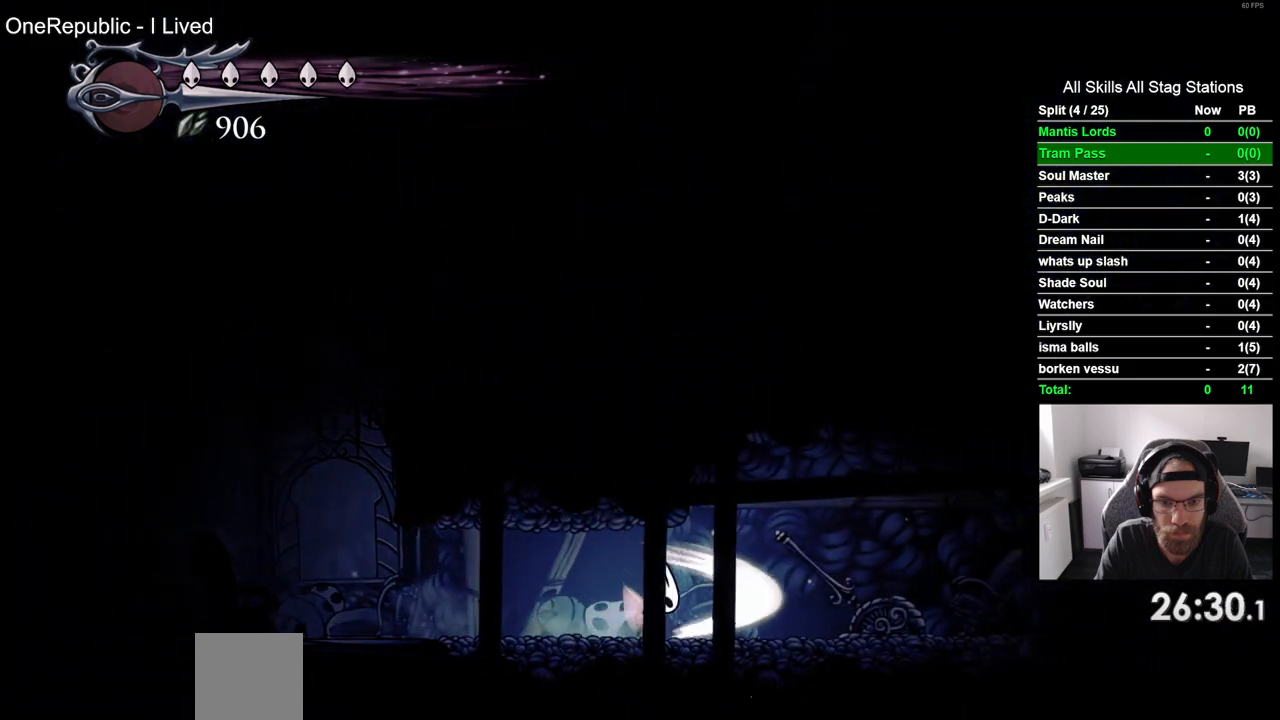
{"dt_ms": 500, "buttons": ["DPAD_LEFT"], "left_stick": "center", "right_stick": "center", "events": [[67, "DPAD_RIGHT", "up"], [67, "SQUARE", "up"], [83, "DPAD_LEFT", "down"], [217, "R2", "down"], [450, "R2", "up"]]}
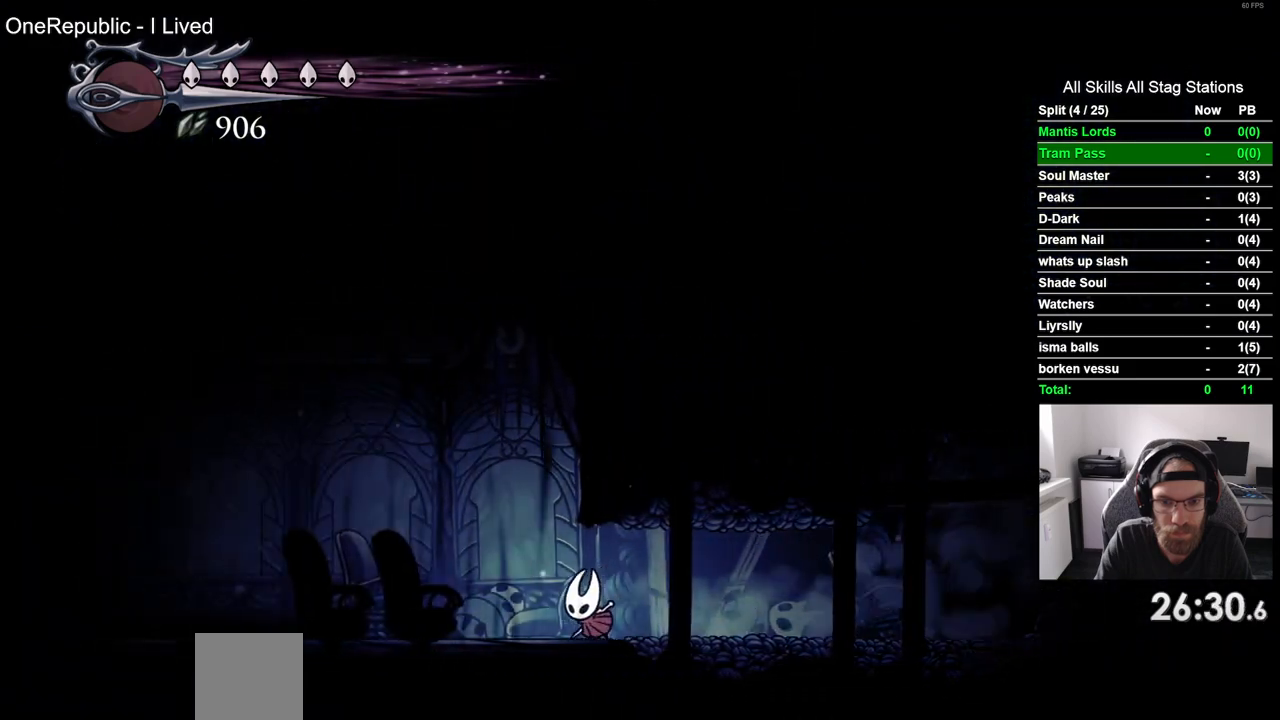
{"dt_ms": 500, "buttons": ["R2", "DPAD_LEFT"], "left_stick": "center", "right_stick": "center", "events": [[300, "R2", "down"]]}
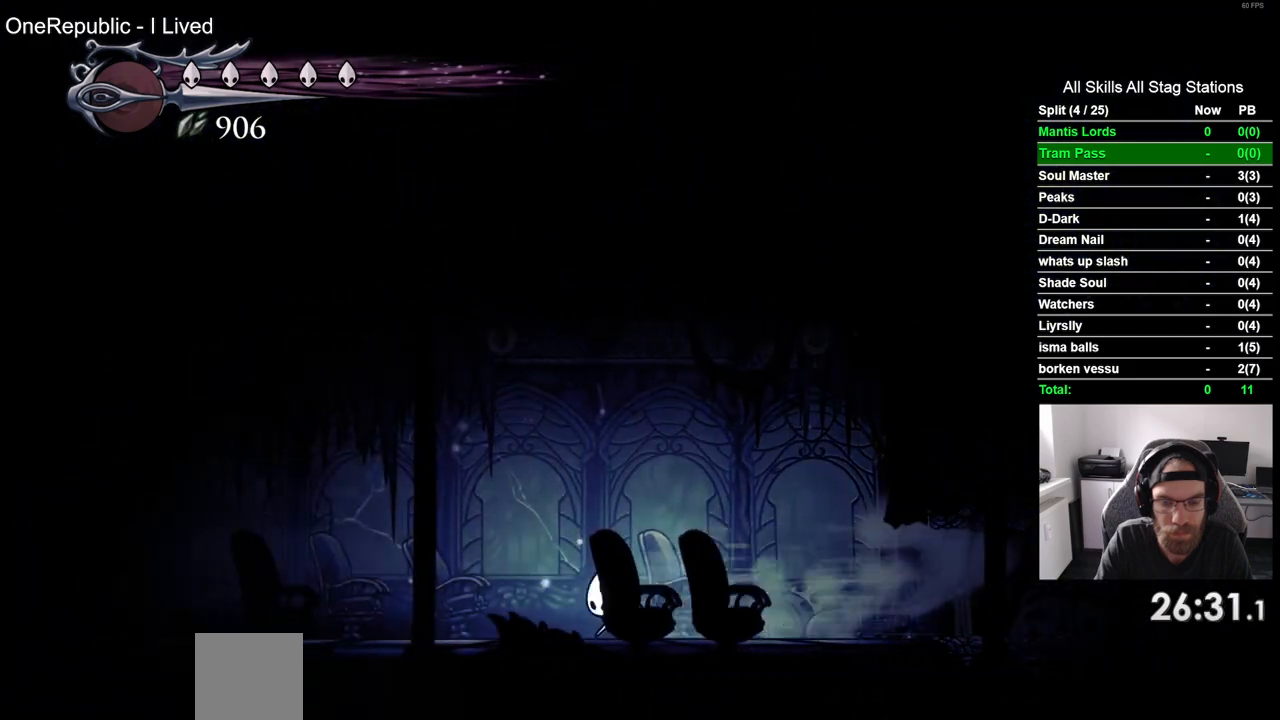
{"dt_ms": 500, "buttons": ["R2", "DPAD_LEFT"], "left_stick": "center", "right_stick": "center", "events": [[33, "R2", "up"], [383, "R2", "down"]]}
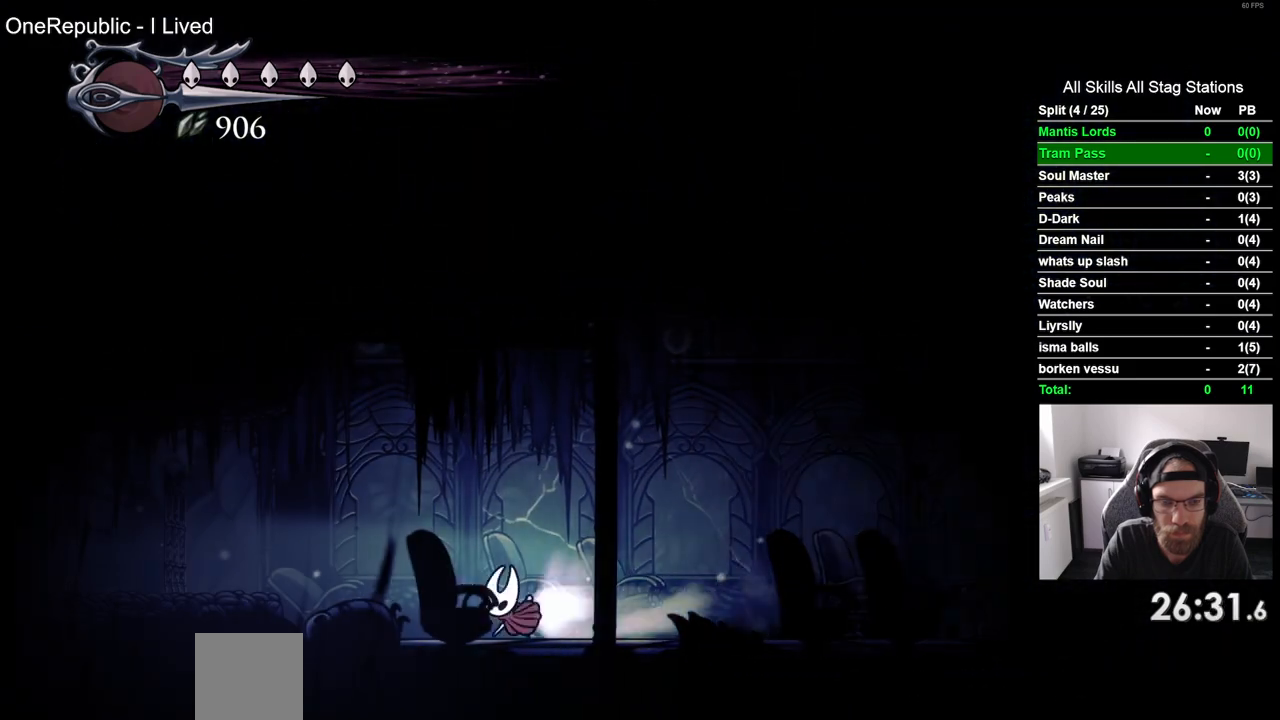
{"dt_ms": 500, "buttons": ["DPAD_LEFT"], "left_stick": "center", "right_stick": "center", "events": [[100, "R2", "up"], [200, "CROSS", "down"], [367, "CROSS", "up"]]}
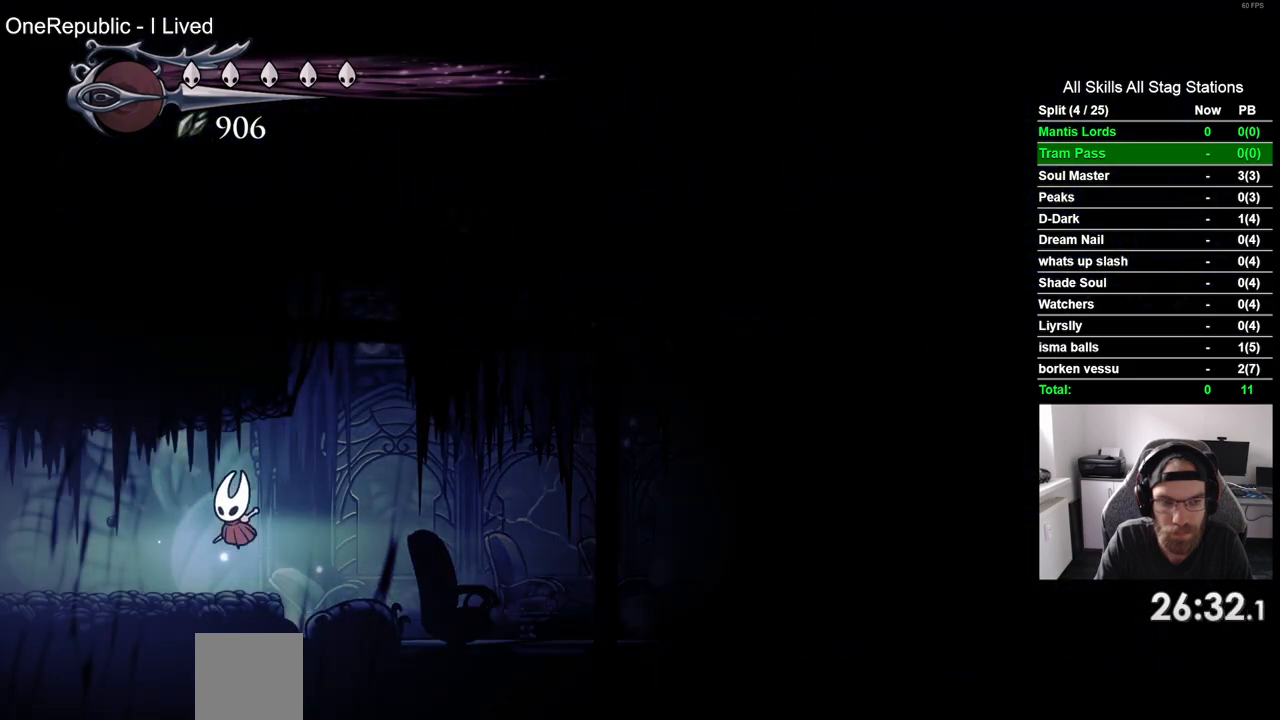
{"dt_ms": 500, "buttons": ["DPAD_LEFT"], "left_stick": "center", "right_stick": "center", "events": [[67, "R2", "down"], [283, "R2", "up"]]}
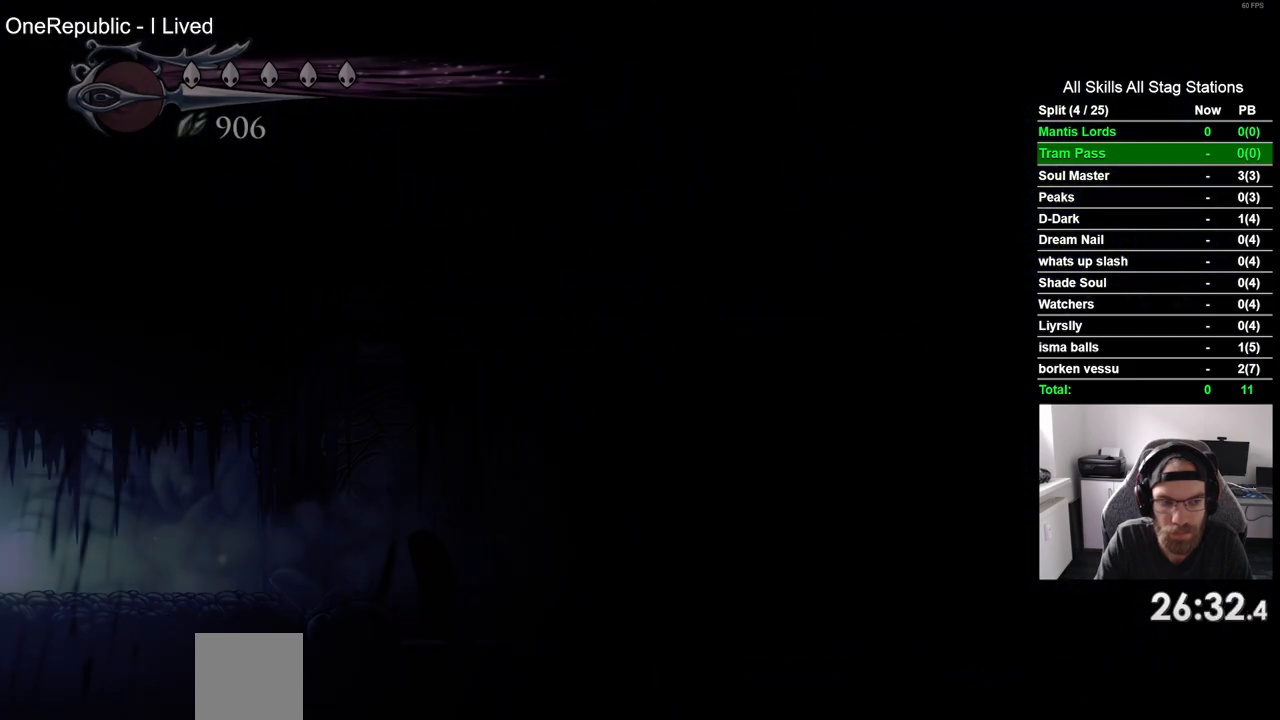
{"dt_ms": 500, "buttons": ["DPAD_LEFT"], "left_stick": "center", "right_stick": "center", "events": []}
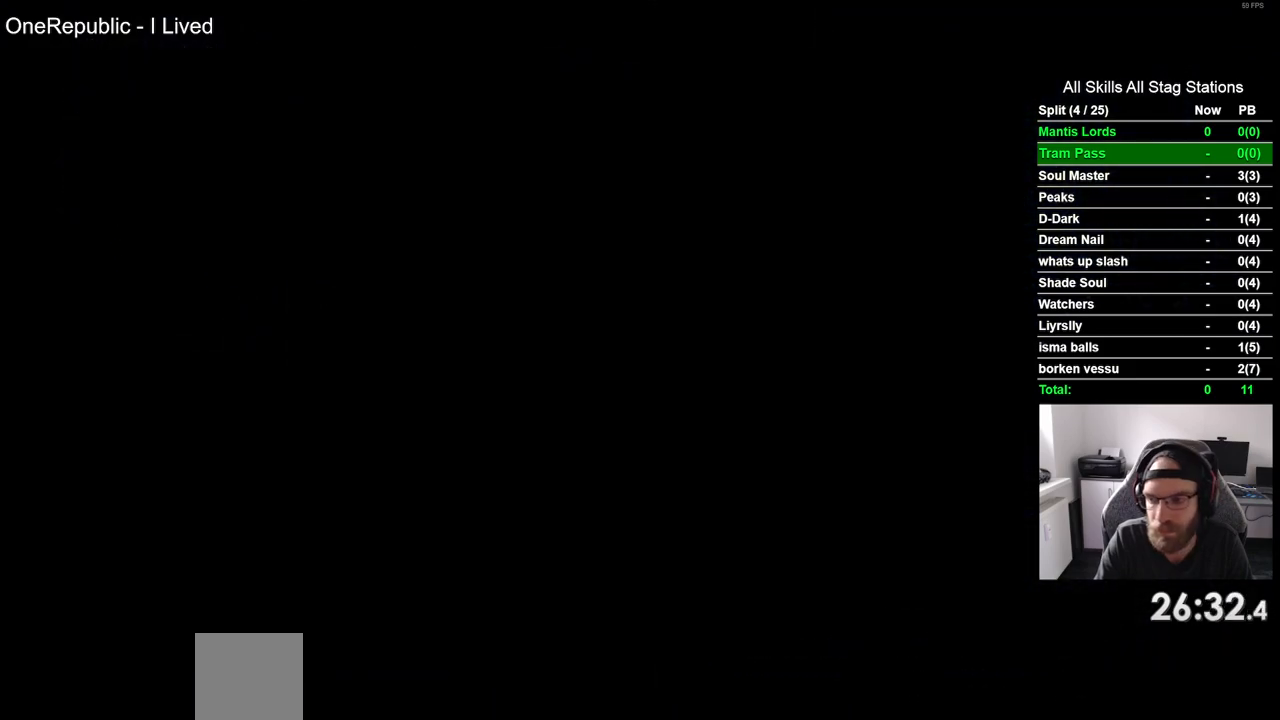
{"dt_ms": 500, "buttons": ["DPAD_LEFT"], "left_stick": "center", "right_stick": "center", "events": []}
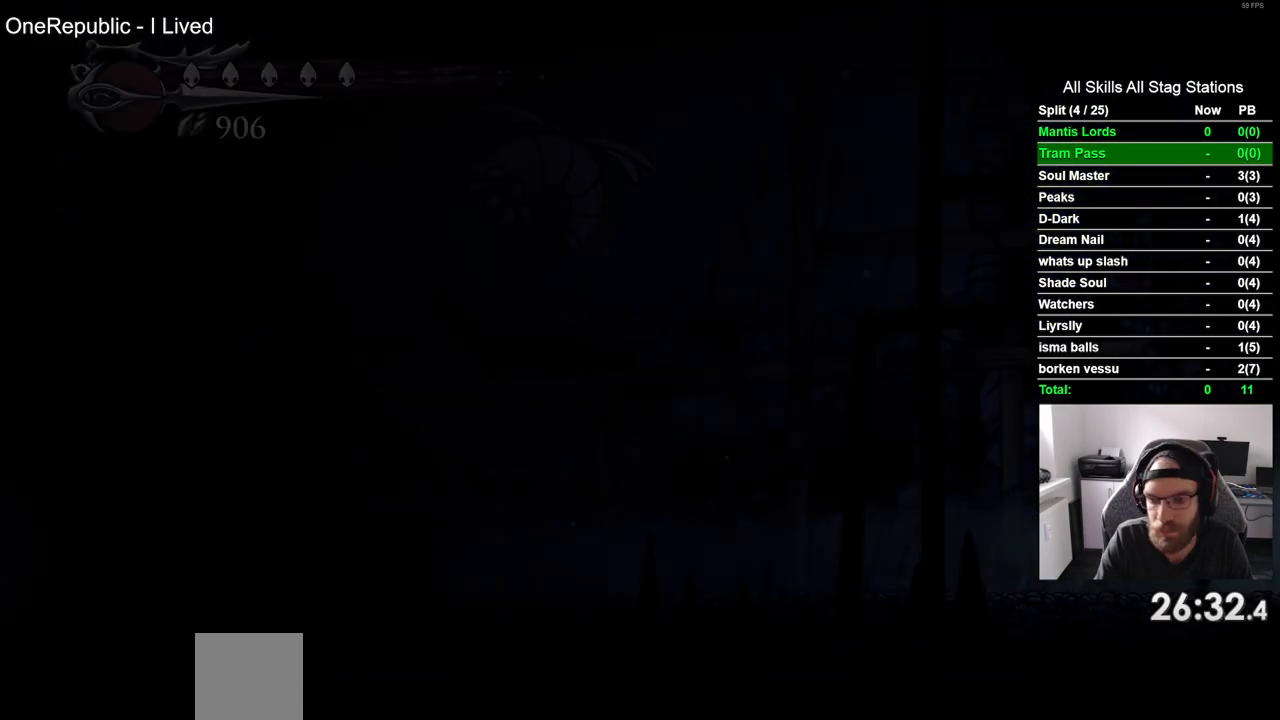
{"dt_ms": 500, "buttons": ["DPAD_LEFT"], "left_stick": "center", "right_stick": "center", "events": []}
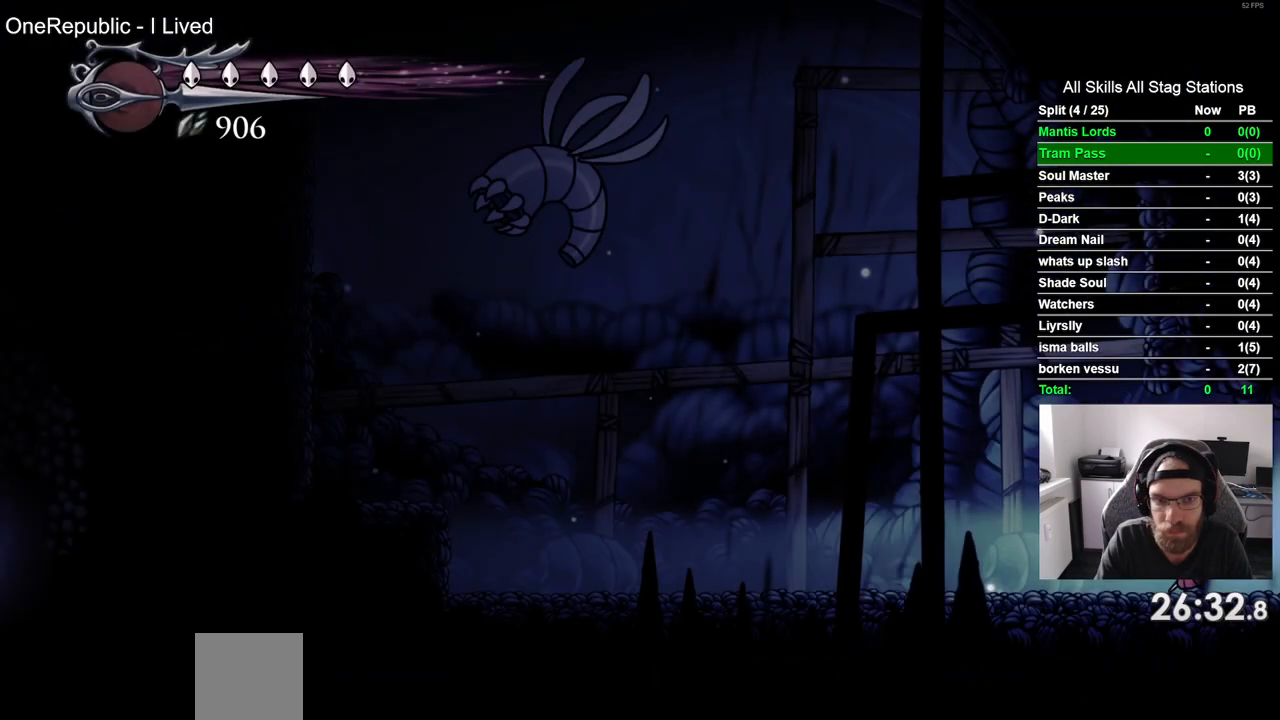
{"dt_ms": 500, "buttons": ["DPAD_LEFT"], "left_stick": "center", "right_stick": "center", "events": [[83, "R2", "down"], [317, "R2", "up"]]}
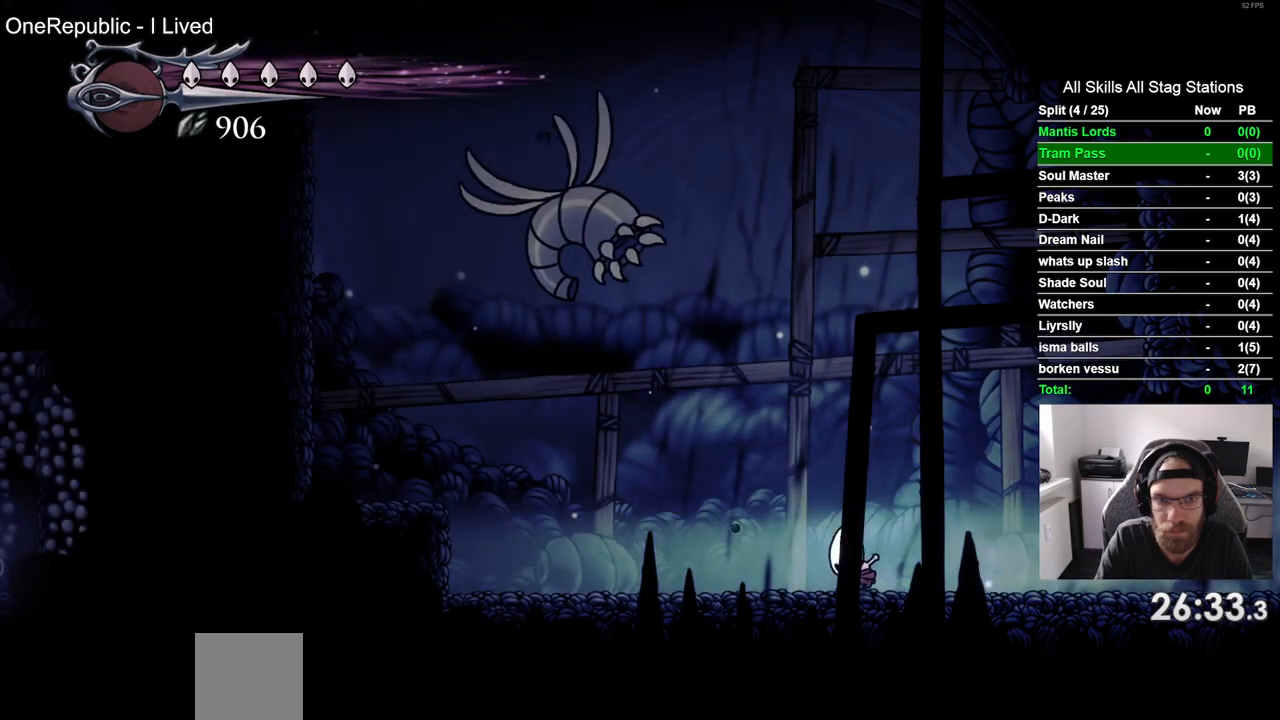
{"dt_ms": 500, "buttons": ["CROSS", "DPAD_LEFT"], "left_stick": "center", "right_stick": "center", "events": [[150, "R2", "down"], [367, "R2", "up"], [483, "CROSS", "down"]]}
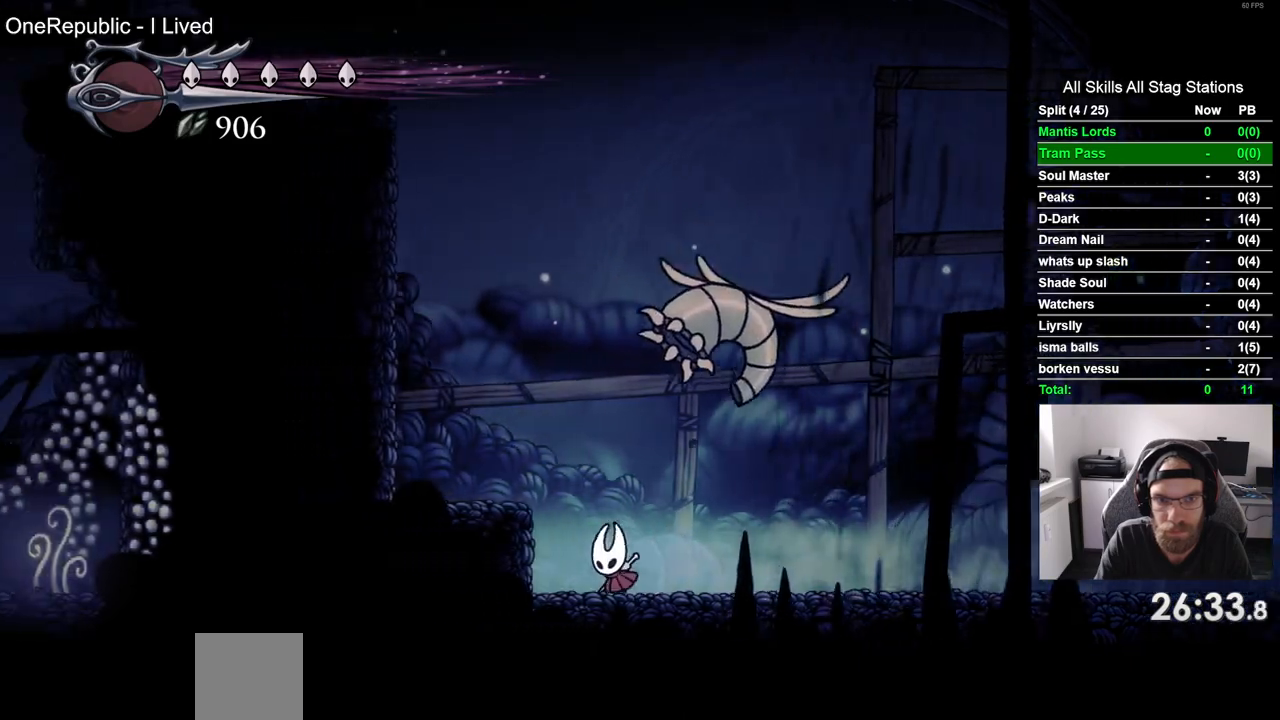
{"dt_ms": 500, "buttons": ["DPAD_LEFT"], "left_stick": "center", "right_stick": "center", "events": [[433, "CROSS", "up"]]}
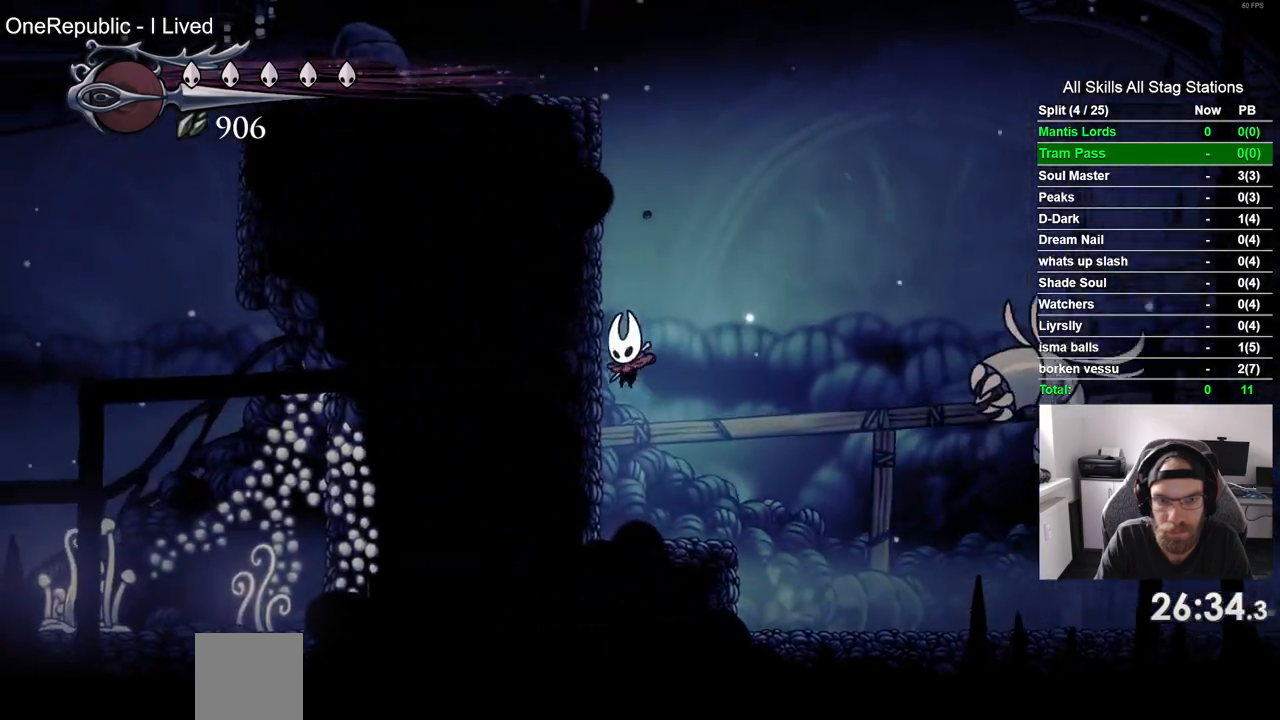
{"dt_ms": 500, "buttons": ["CROSS", "DPAD_LEFT"], "left_stick": "center", "right_stick": "center", "events": [[50, "CROSS", "down"], [317, "CROSS", "up"], [383, "CROSS", "down"]]}
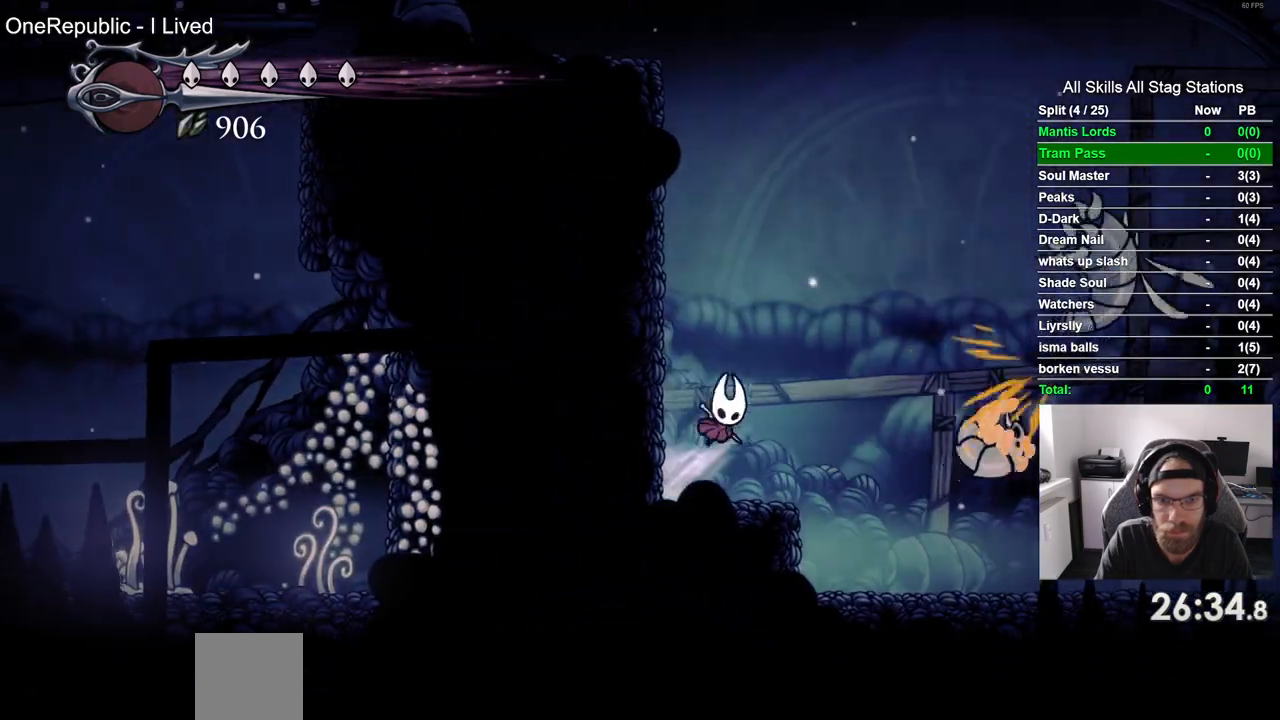
{"dt_ms": 500, "buttons": ["CROSS", "DPAD_LEFT"], "left_stick": "center", "right_stick": "center", "events": [[200, "CROSS", "up"], [283, "CROSS", "down"]]}
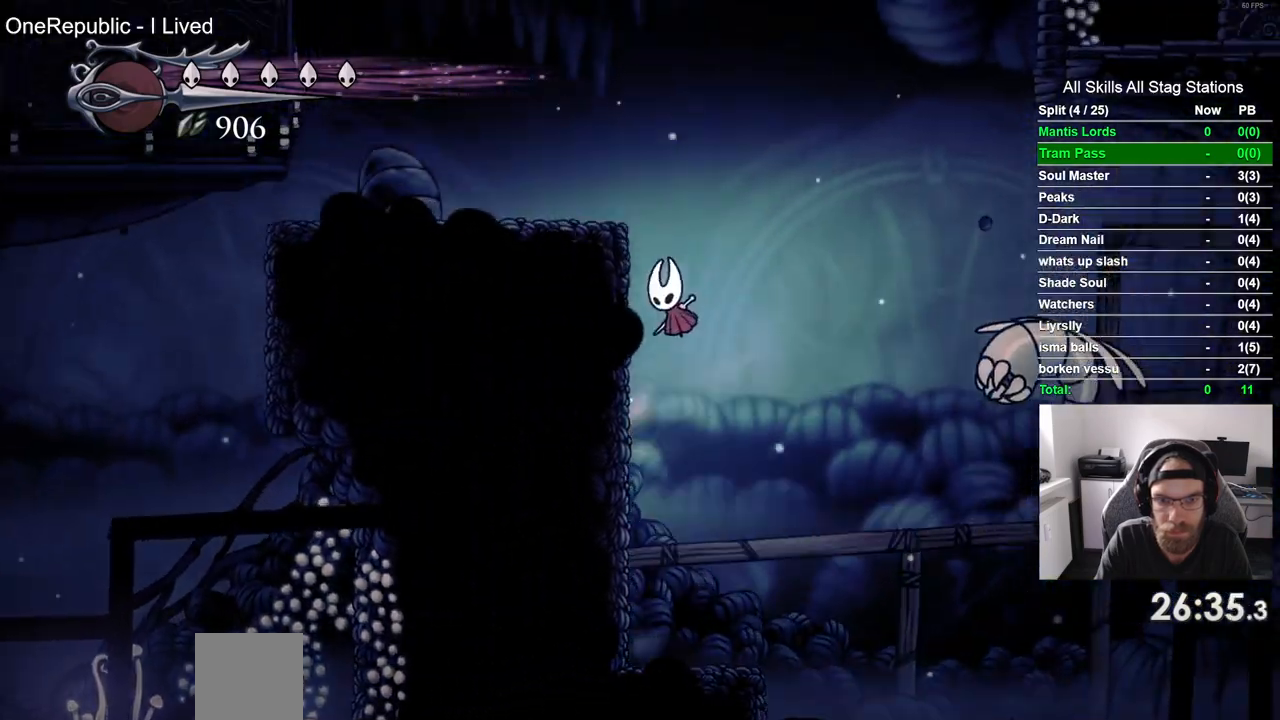
{"dt_ms": 500, "buttons": ["CROSS", "R2", "DPAD_LEFT"], "left_stick": "center", "right_stick": "center", "events": [[100, "CROSS", "up"], [150, "CROSS", "down"], [383, "R2", "down"]]}